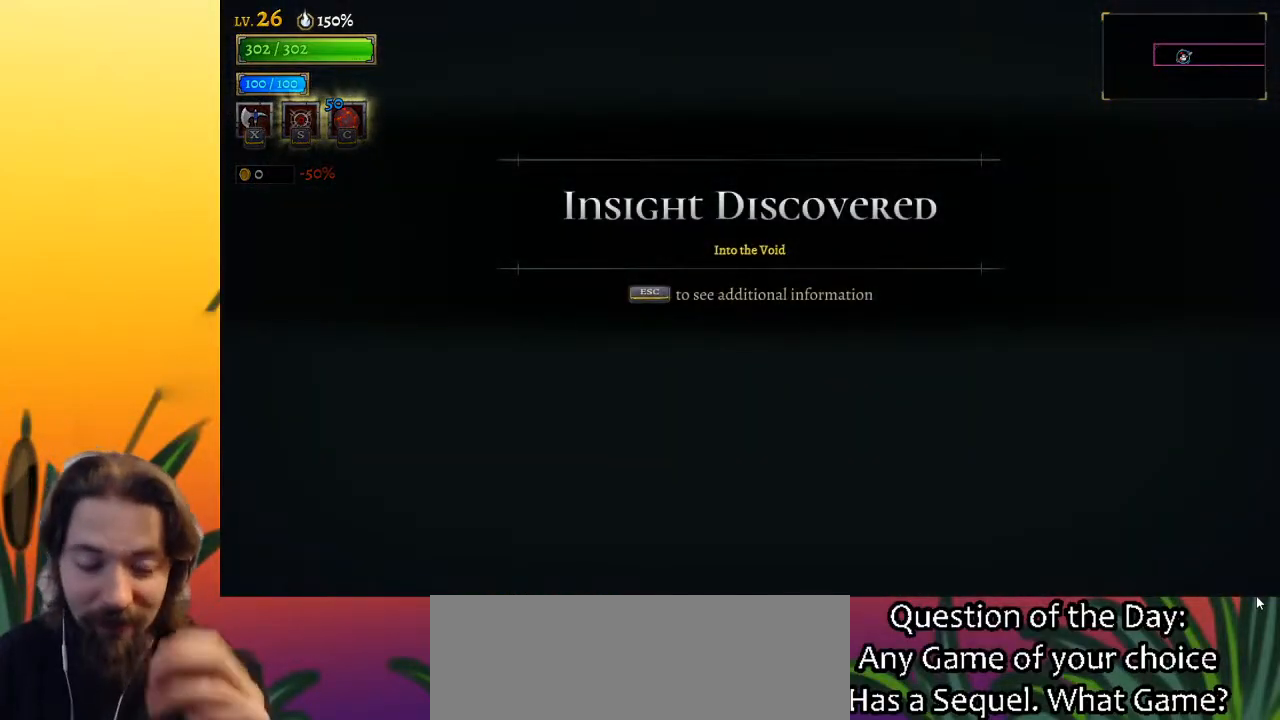
Gameplay with keyboard; each line is a JSON object with the keys held at the frame after it. "events" lists presses ("down") and releases ("up") of "a", "c", "d", "down", "left", "right", "s", "up", "x" and "z" between this image and that frame as [ms after this image, input, new state], when the widget could be followed in between. No other keys are recorded. Mouse input is not recorded.
{"keys": ["right"], "events": [[400, "right", "down"]]}
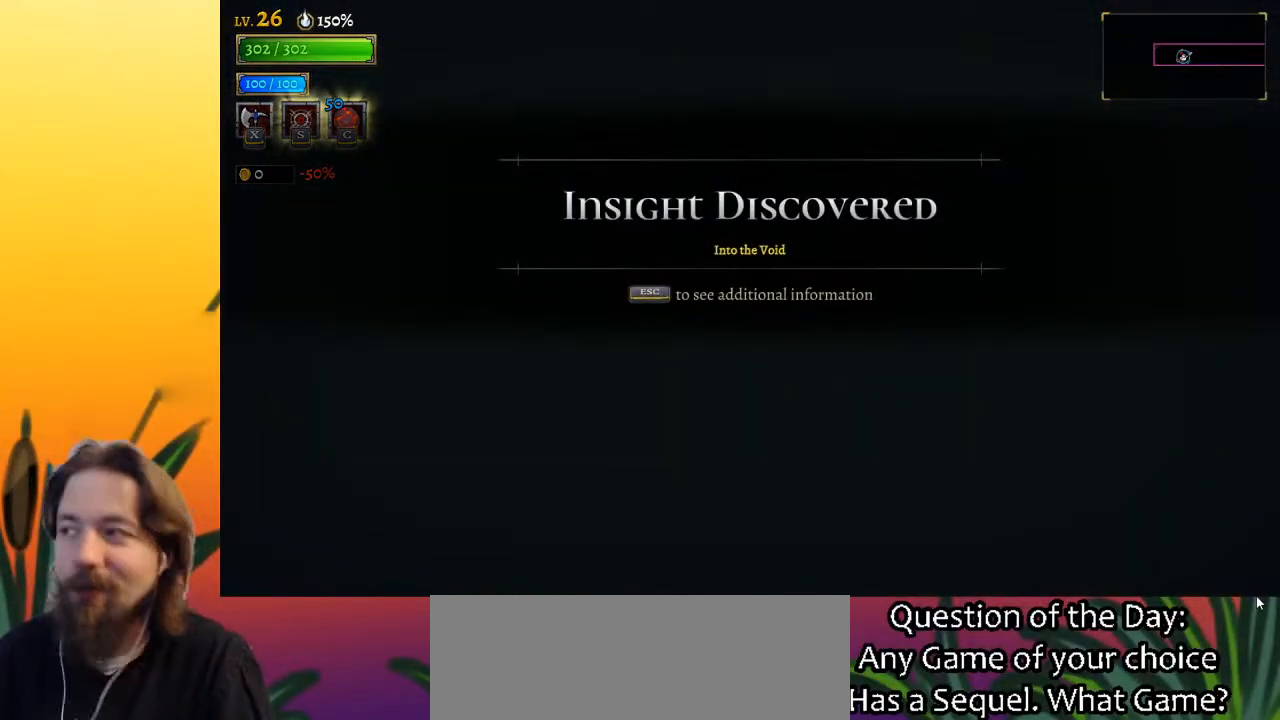
{"keys": ["right"], "events": []}
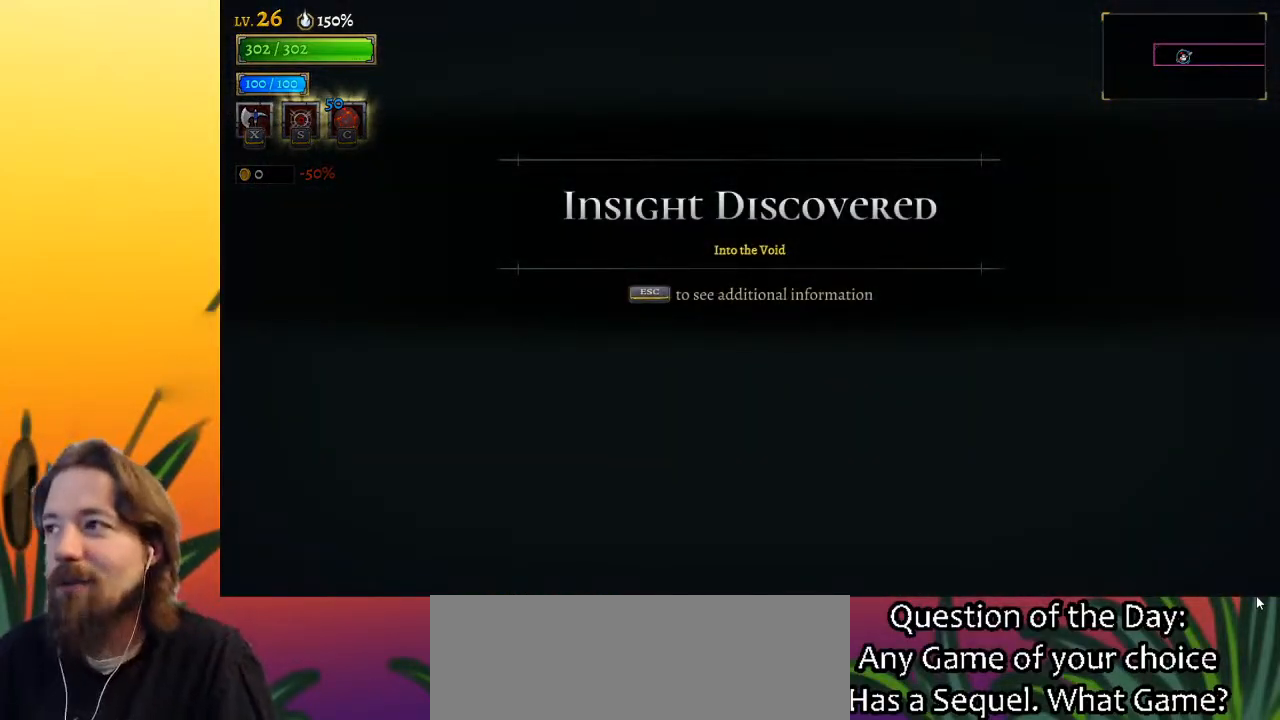
{"keys": ["right"], "events": []}
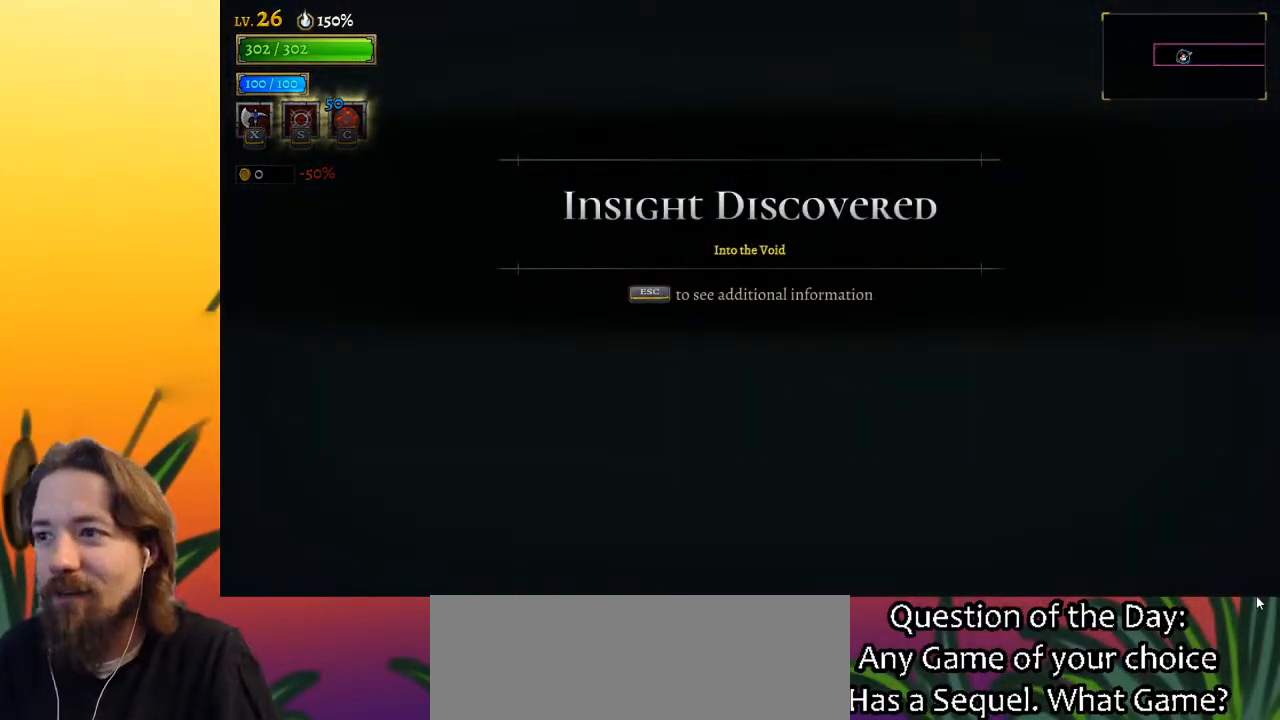
{"keys": ["right"], "events": []}
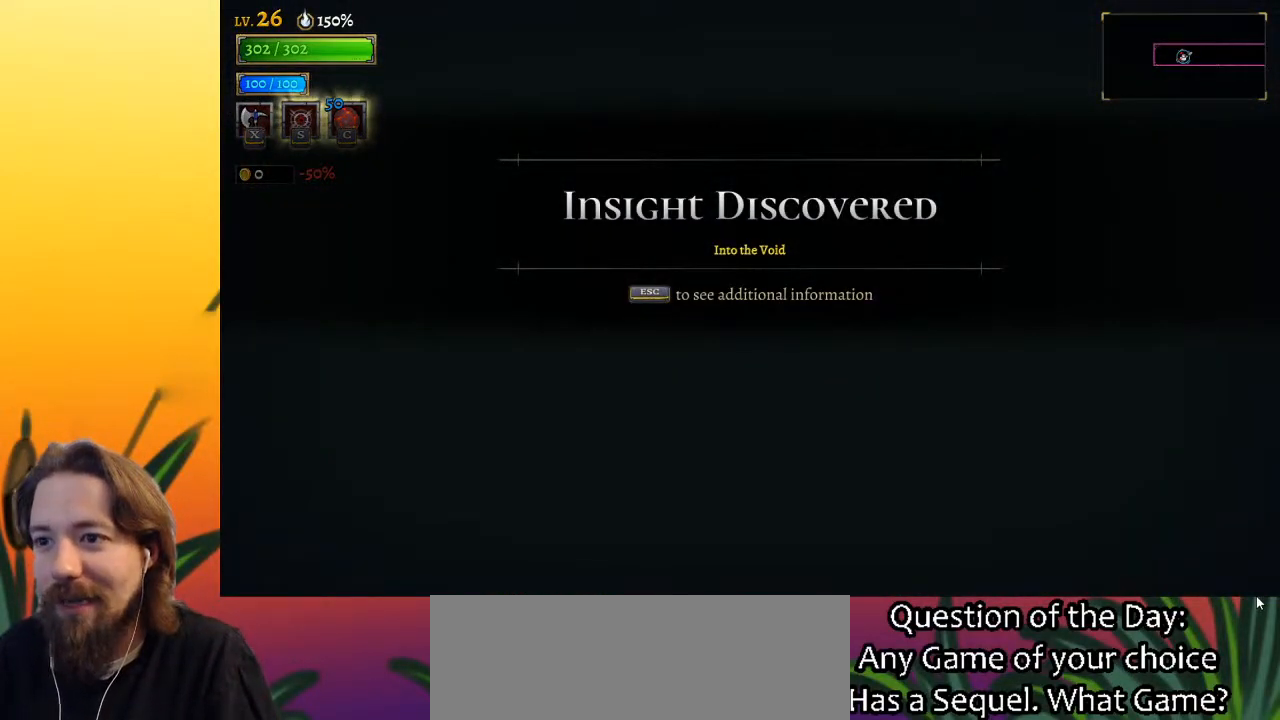
{"keys": ["right"], "events": []}
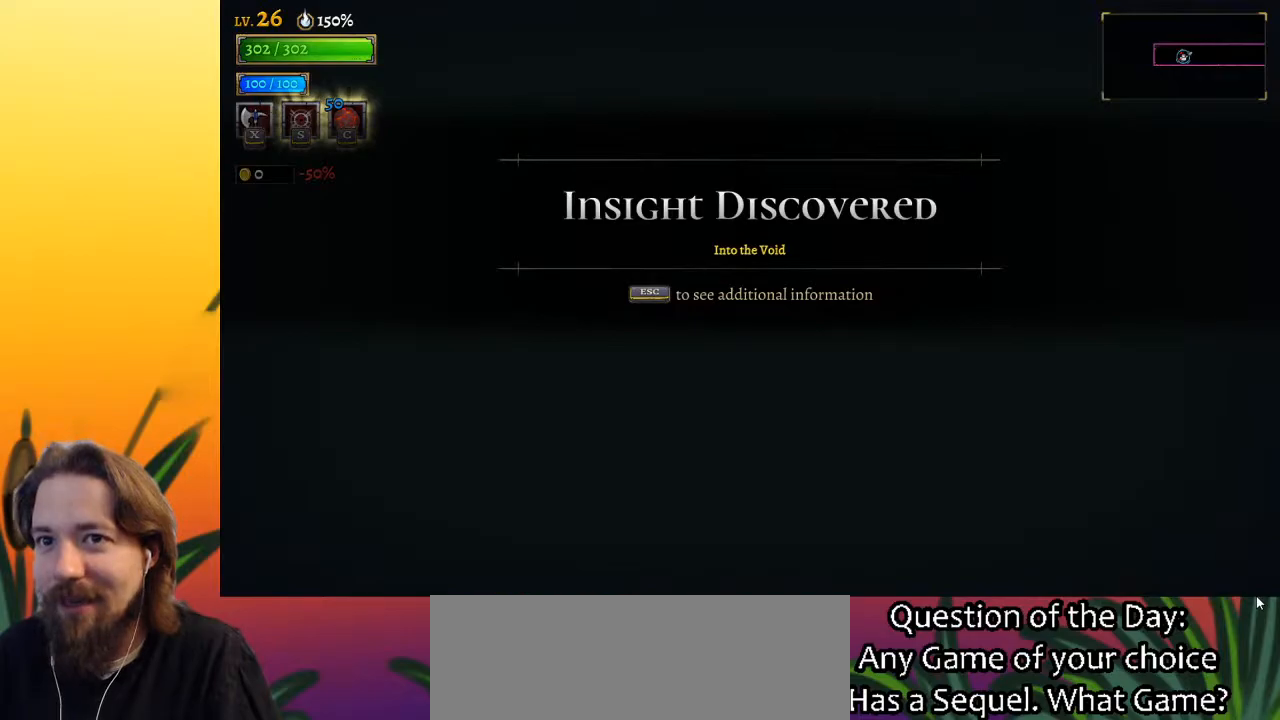
{"keys": ["right", "z"], "events": [[417, "z", "down"]]}
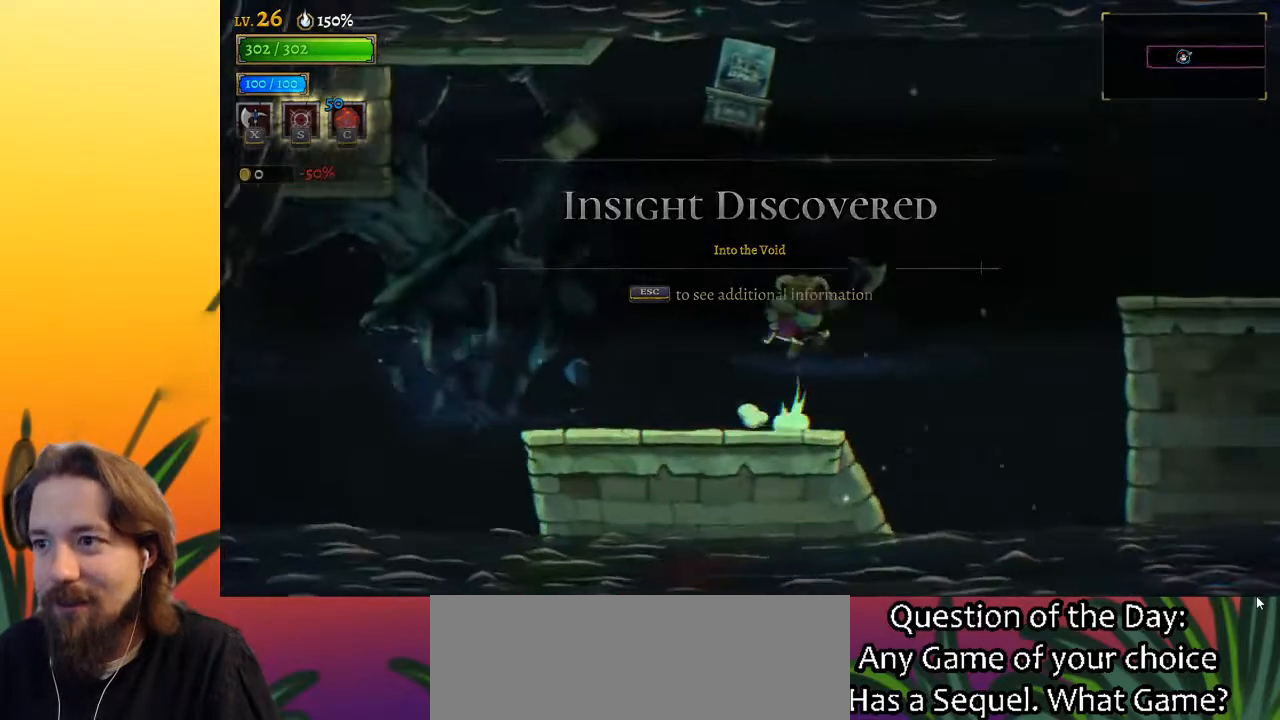
{"keys": ["right"], "events": [[200, "d", "down"], [250, "z", "up"], [433, "d", "up"]]}
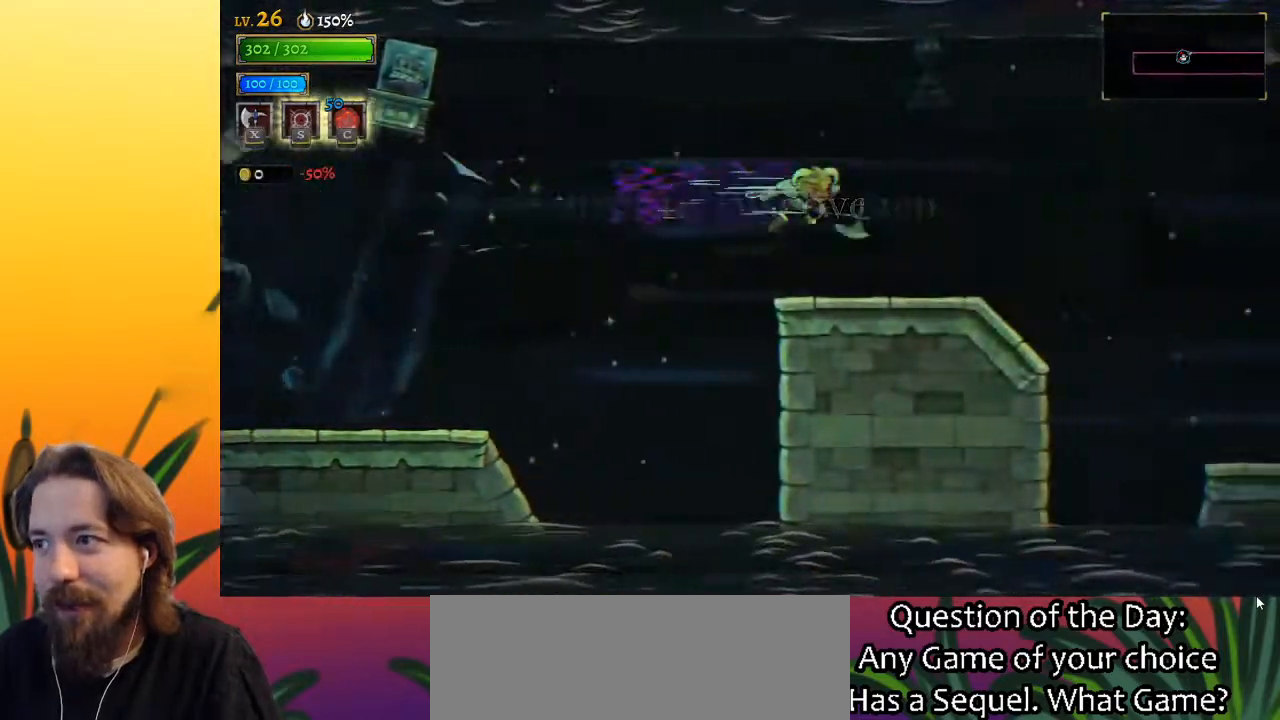
{"keys": ["d", "right"], "events": [[350, "d", "down"]]}
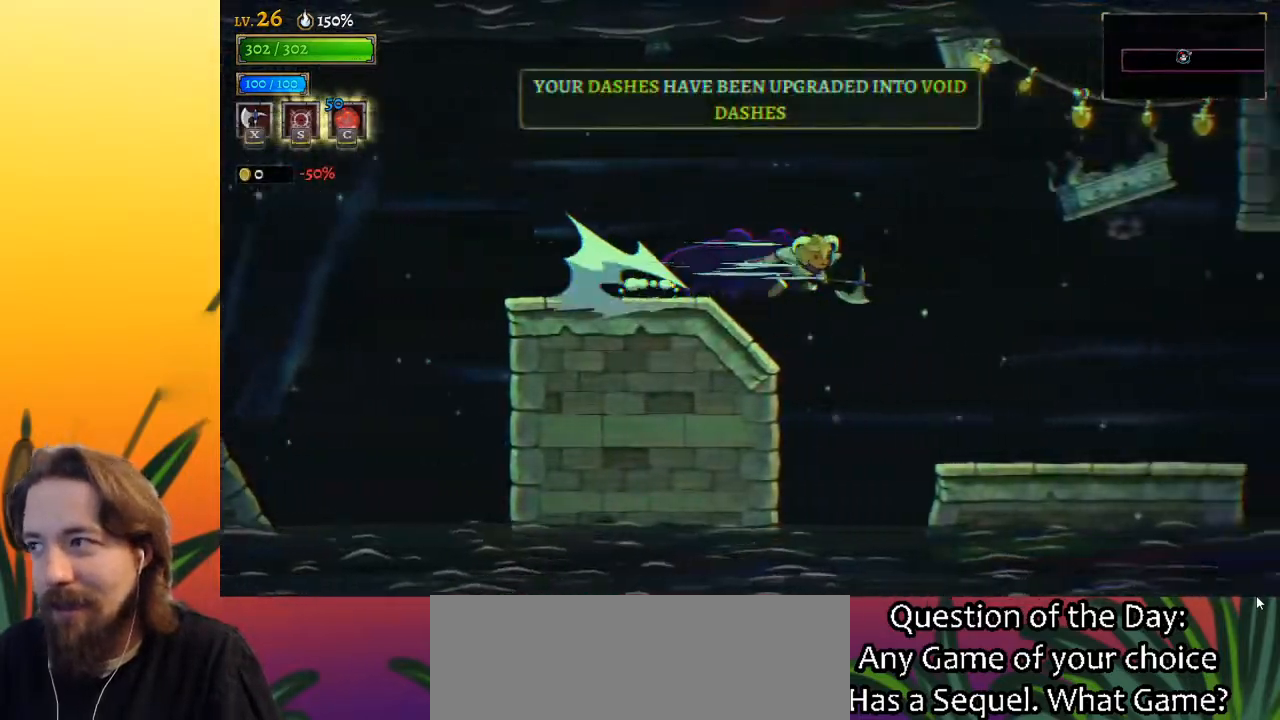
{"keys": ["d", "right"], "events": []}
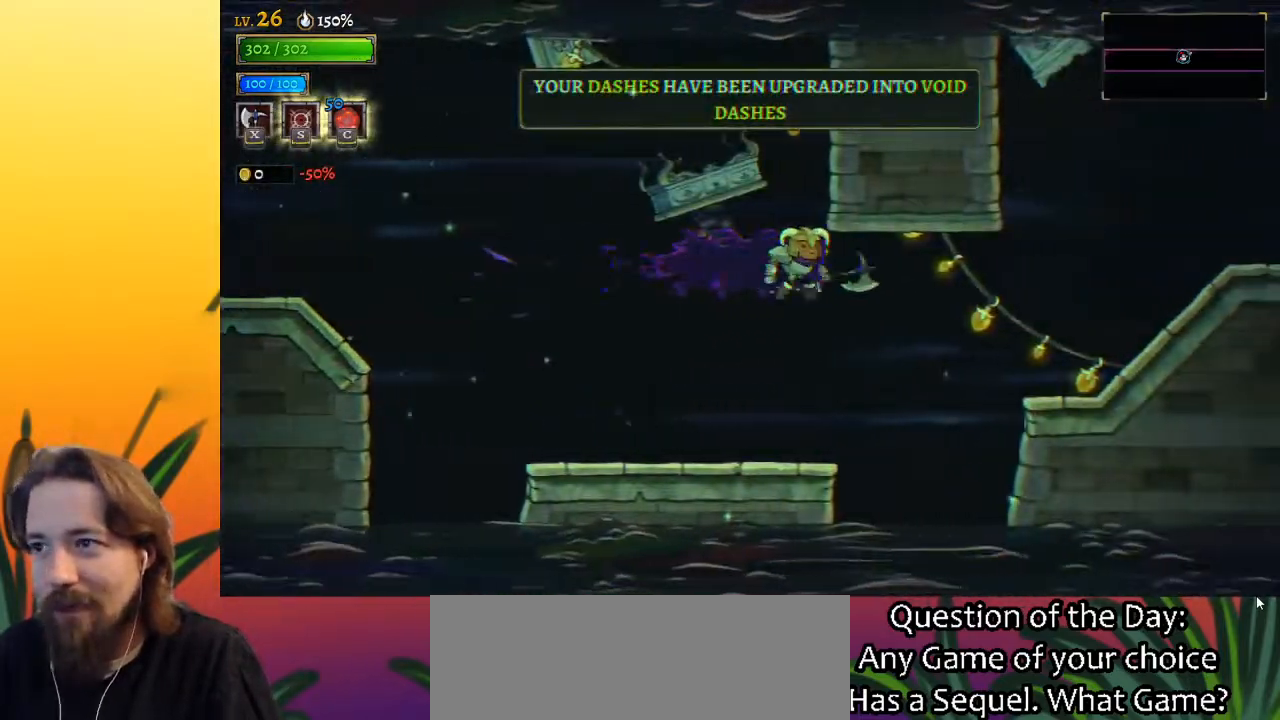
{"keys": ["right"], "events": [[50, "d", "up"], [250, "z", "down"], [383, "z", "up"]]}
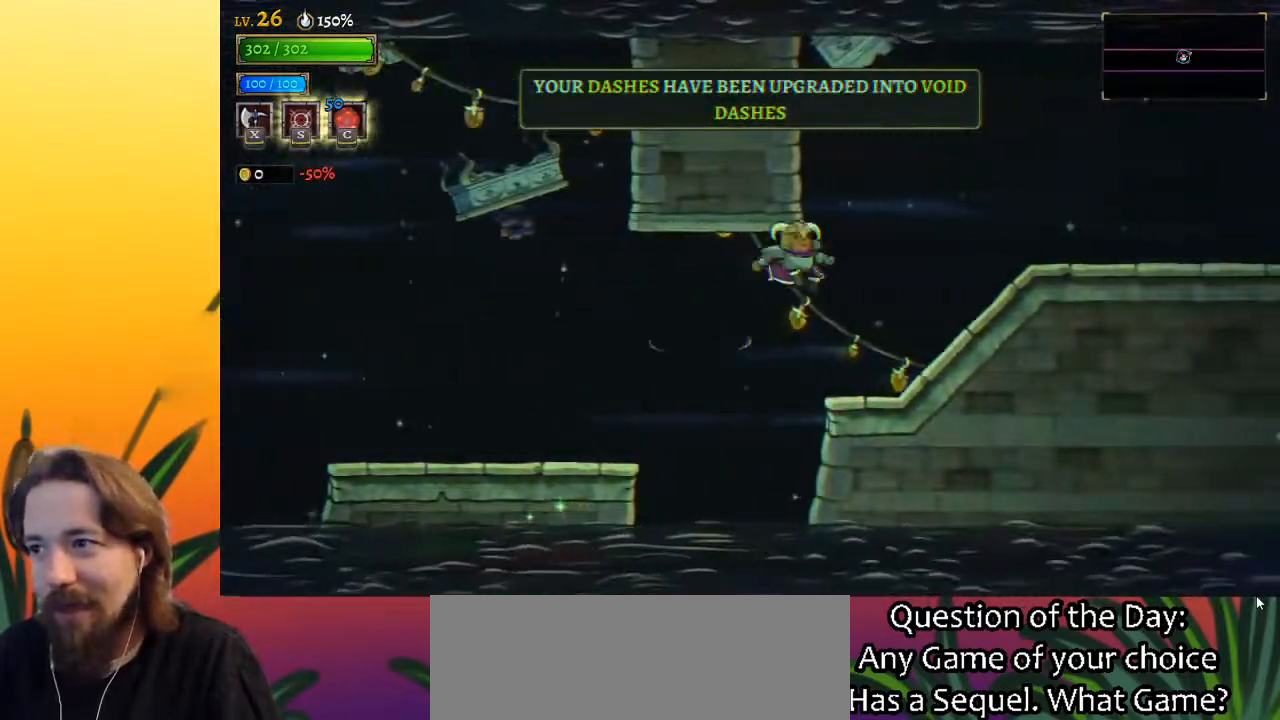
{"keys": ["d", "right"], "events": [[250, "d", "down"]]}
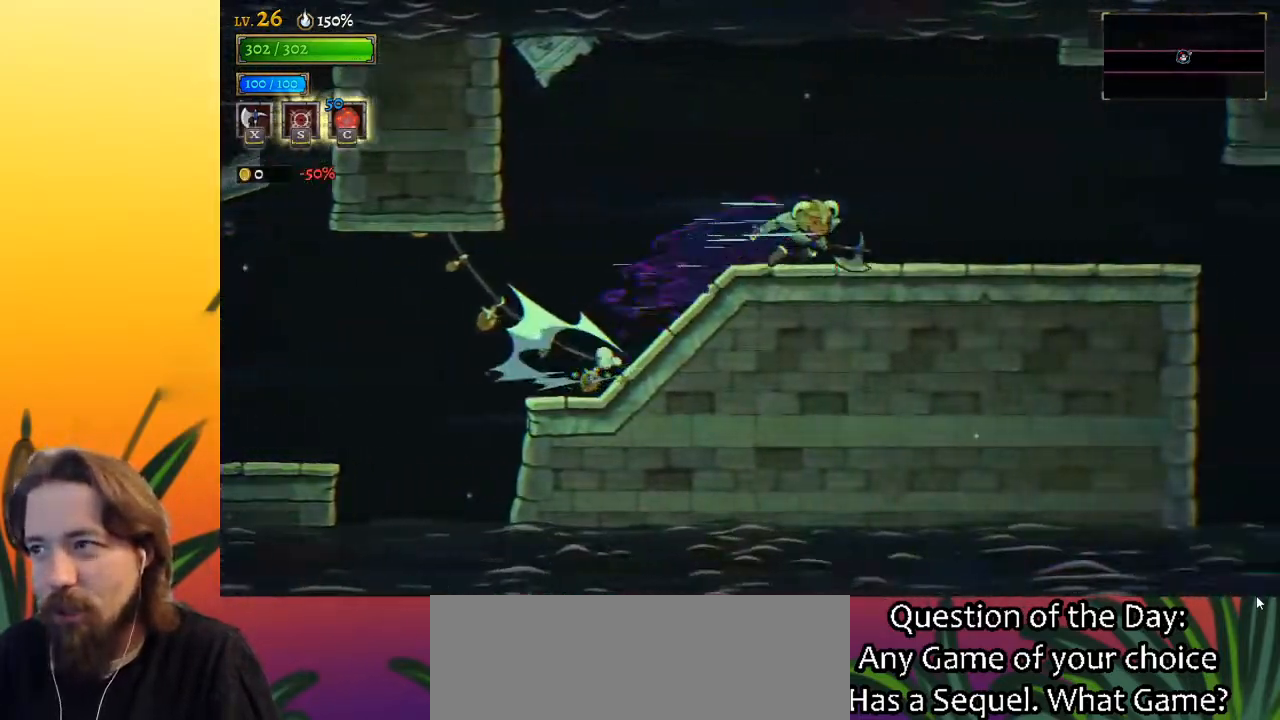
{"keys": ["d", "right"], "events": [[317, "d", "up"], [417, "d", "down"]]}
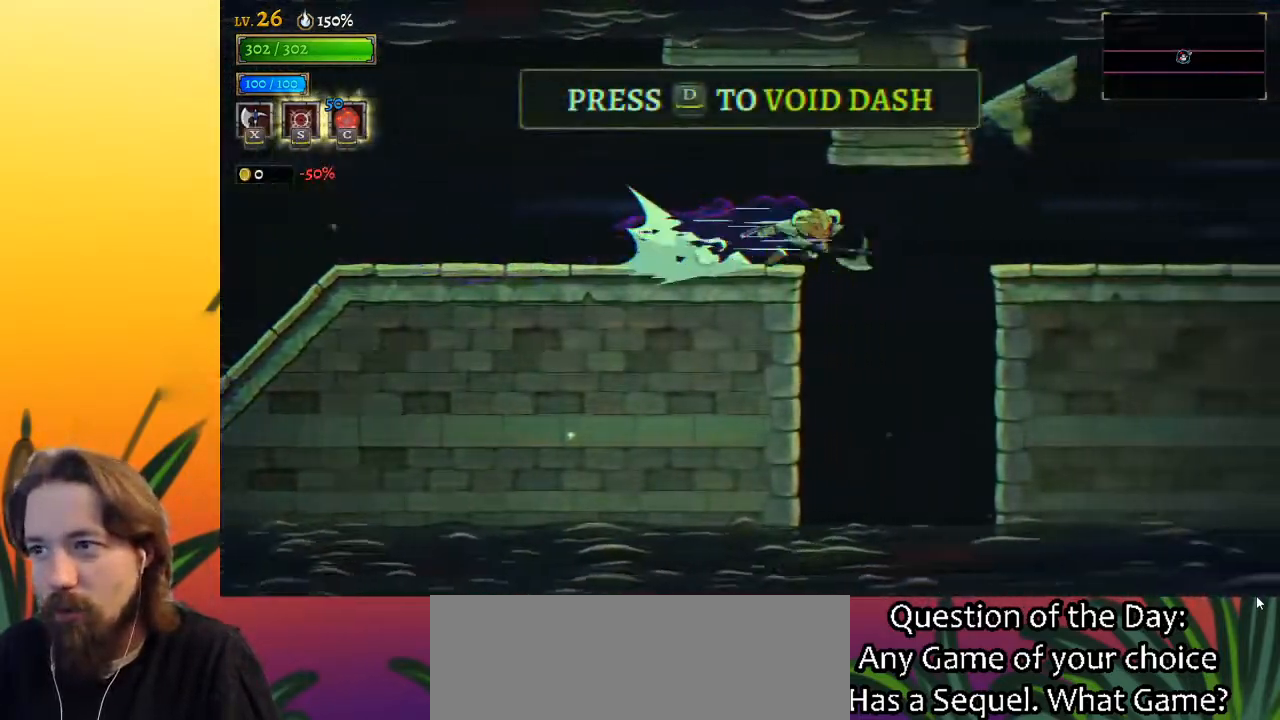
{"keys": ["d", "right"], "events": [[383, "d", "up"], [483, "d", "down"]]}
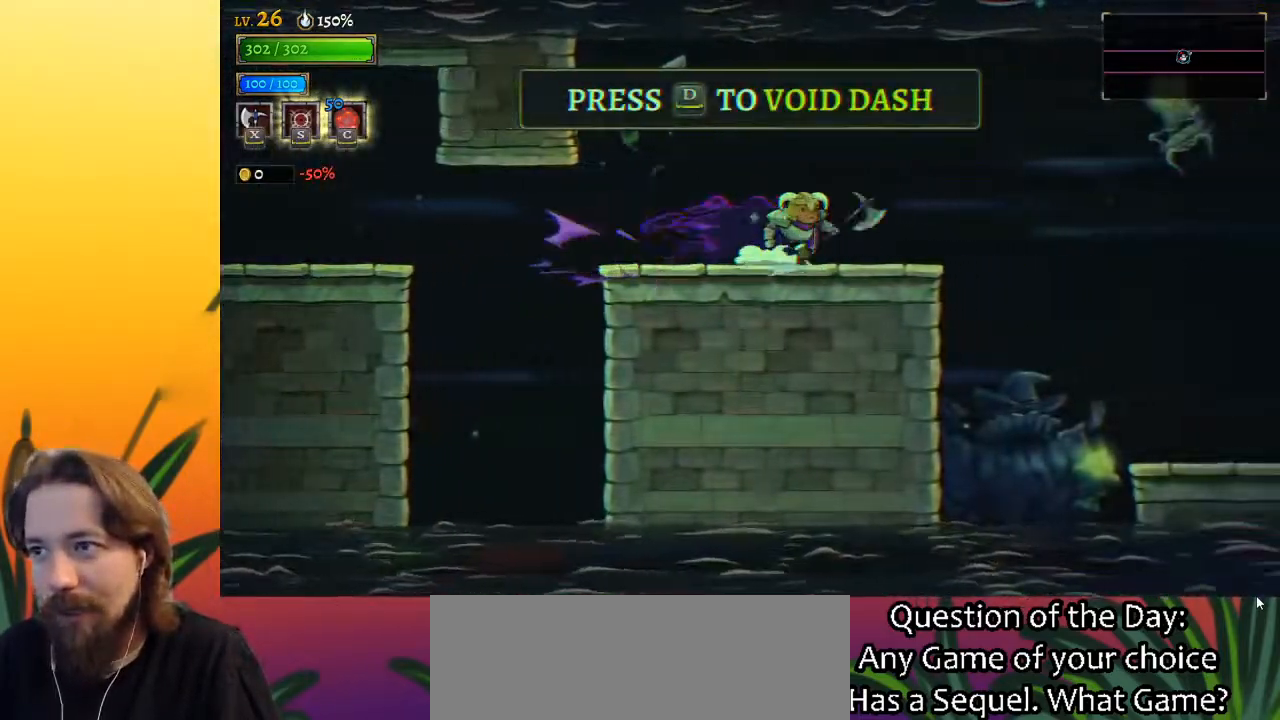
{"keys": ["d", "right"], "events": []}
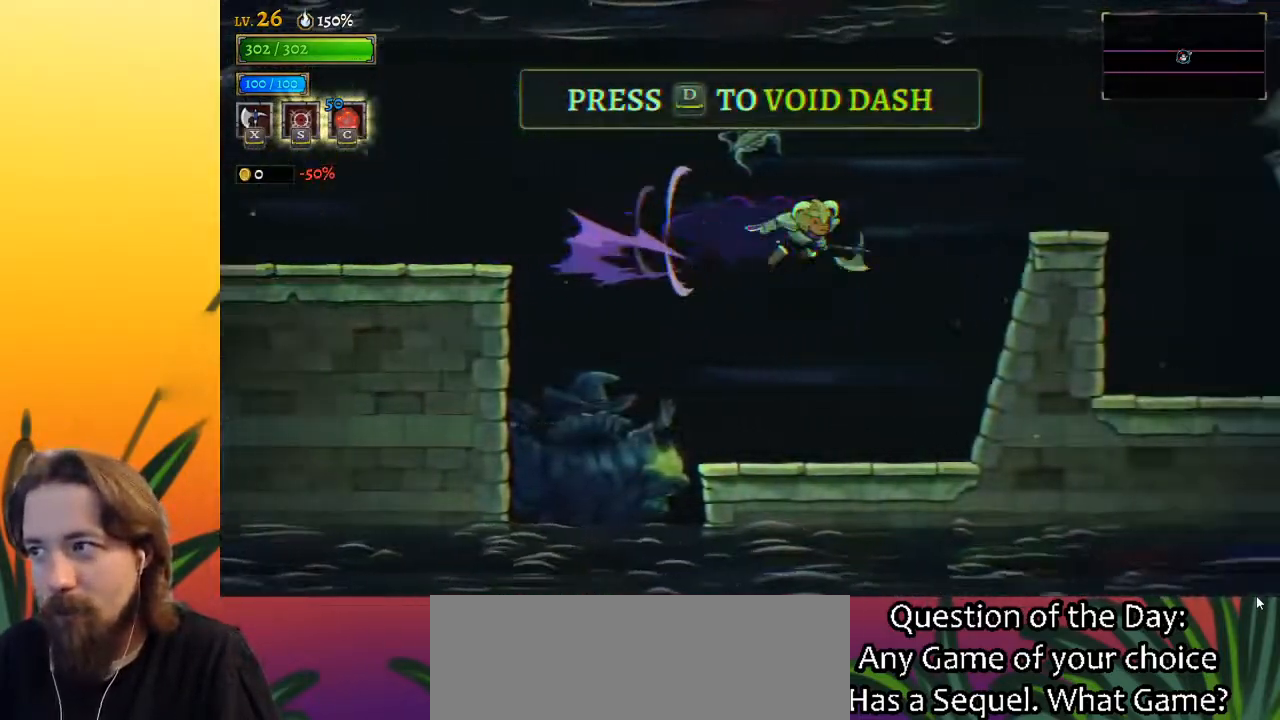
{"keys": ["right"], "events": [[33, "d", "up"], [167, "z", "down"], [317, "z", "up"]]}
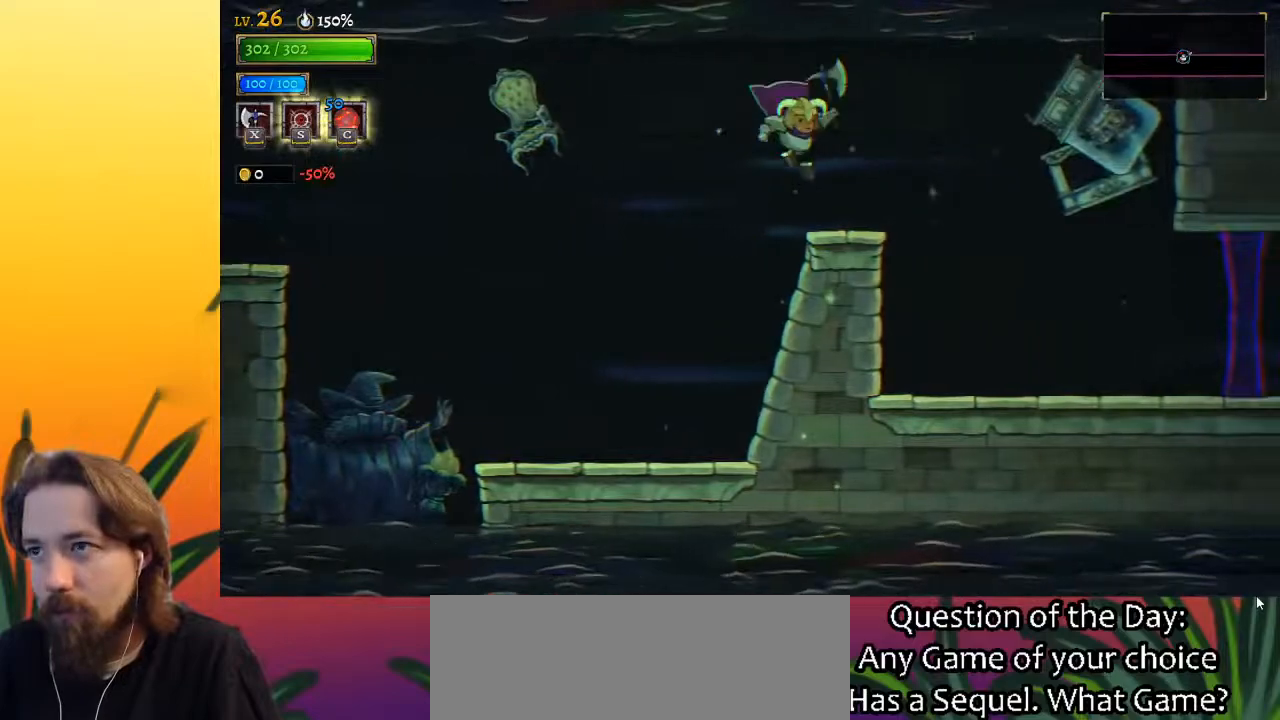
{"keys": ["right"], "events": []}
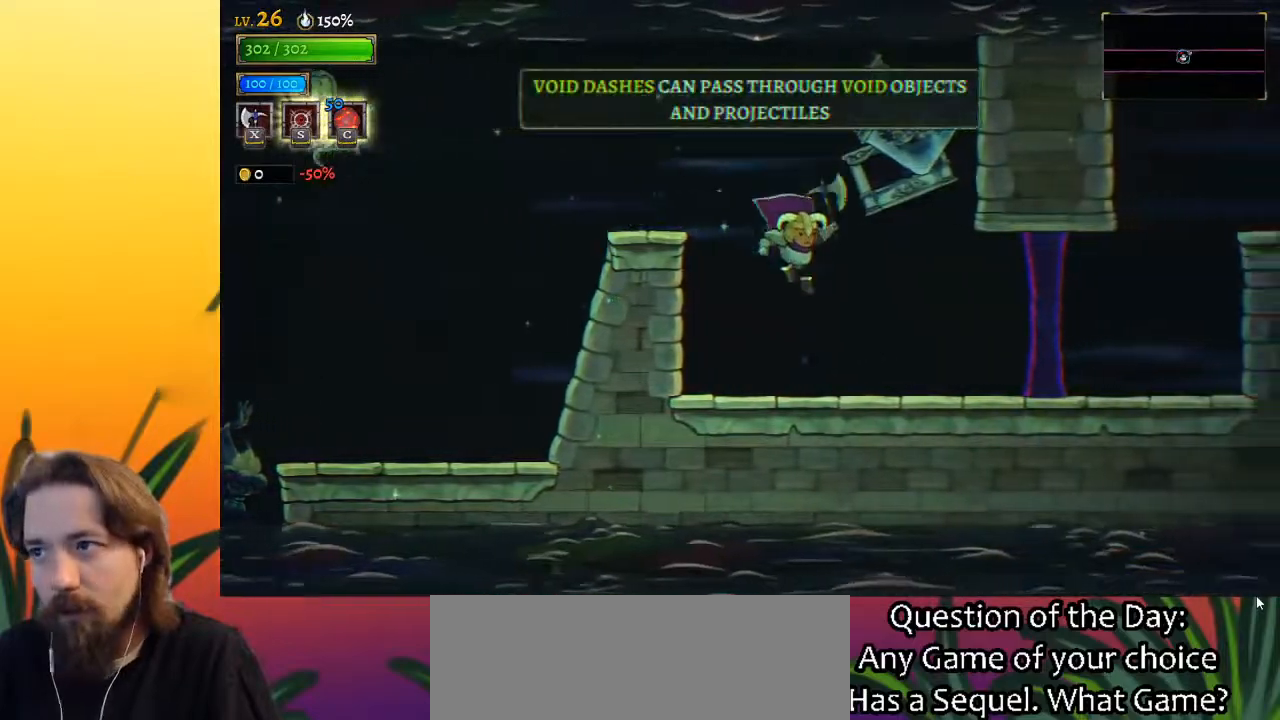
{"keys": ["right", "z"], "events": [[17, "d", "down"], [383, "d", "up"], [483, "z", "down"]]}
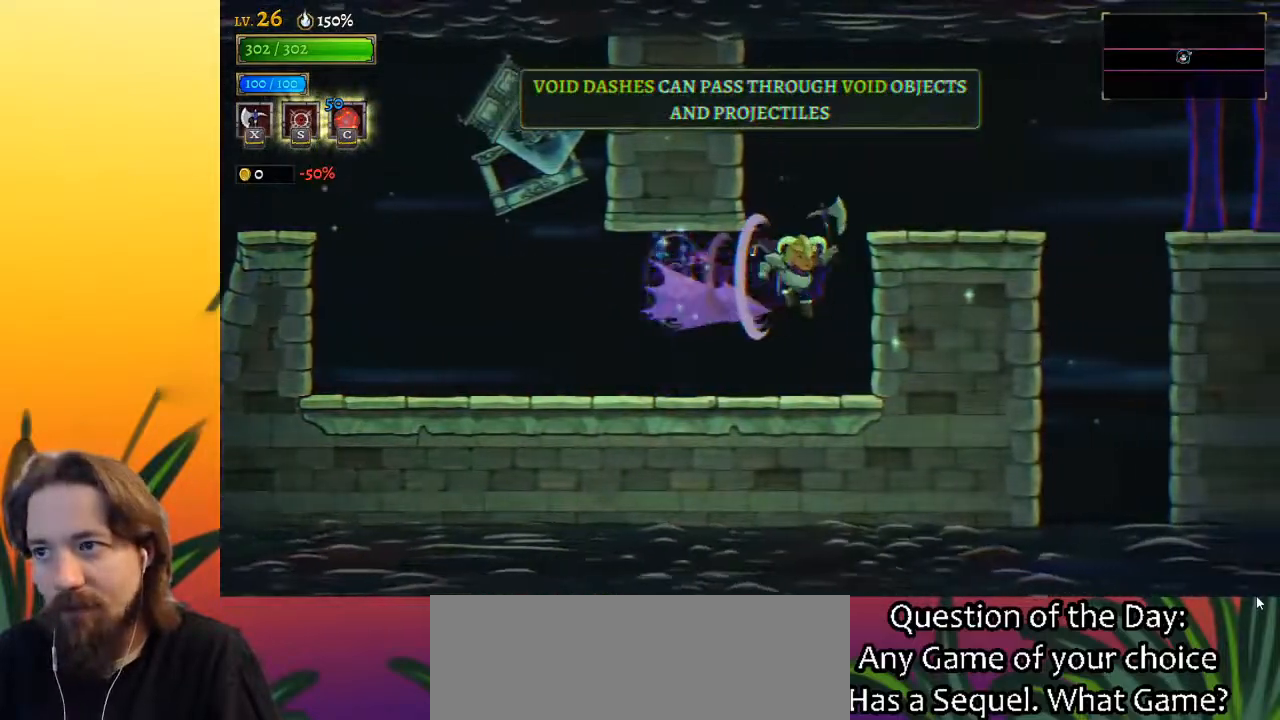
{"keys": ["d", "right"], "events": [[167, "z", "up"], [500, "d", "down"]]}
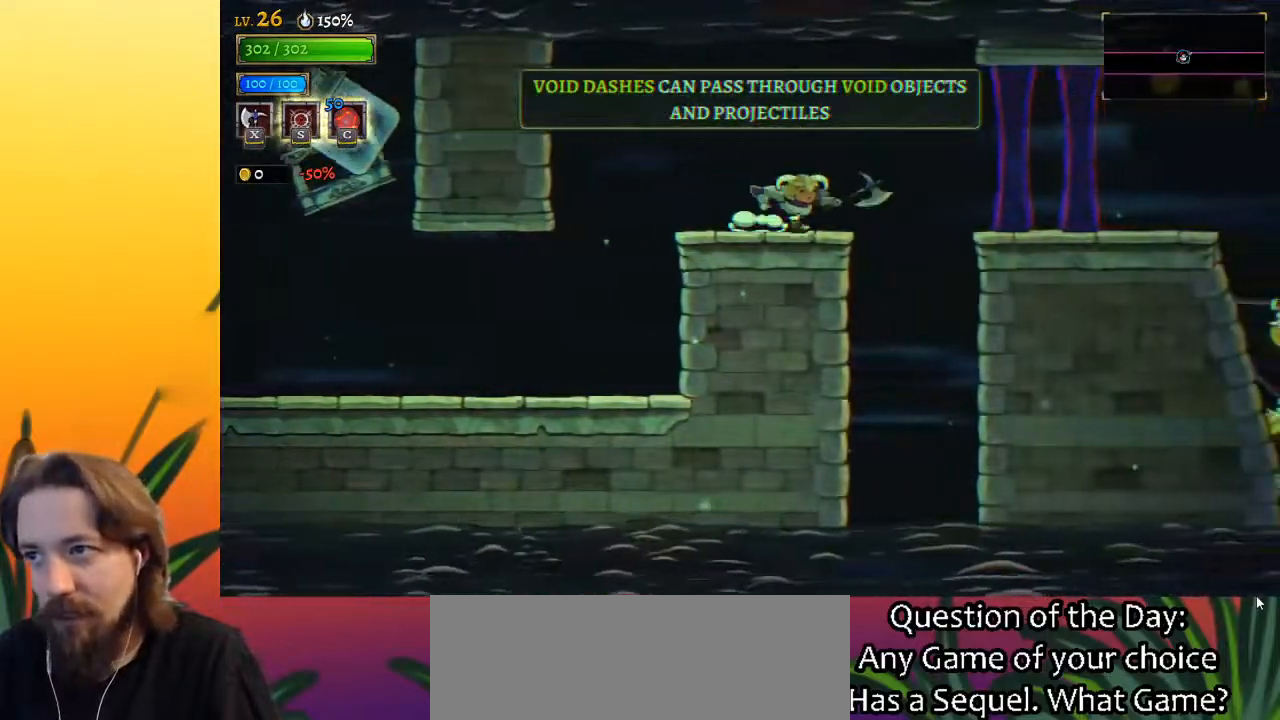
{"keys": ["right"], "events": [[433, "d", "up"]]}
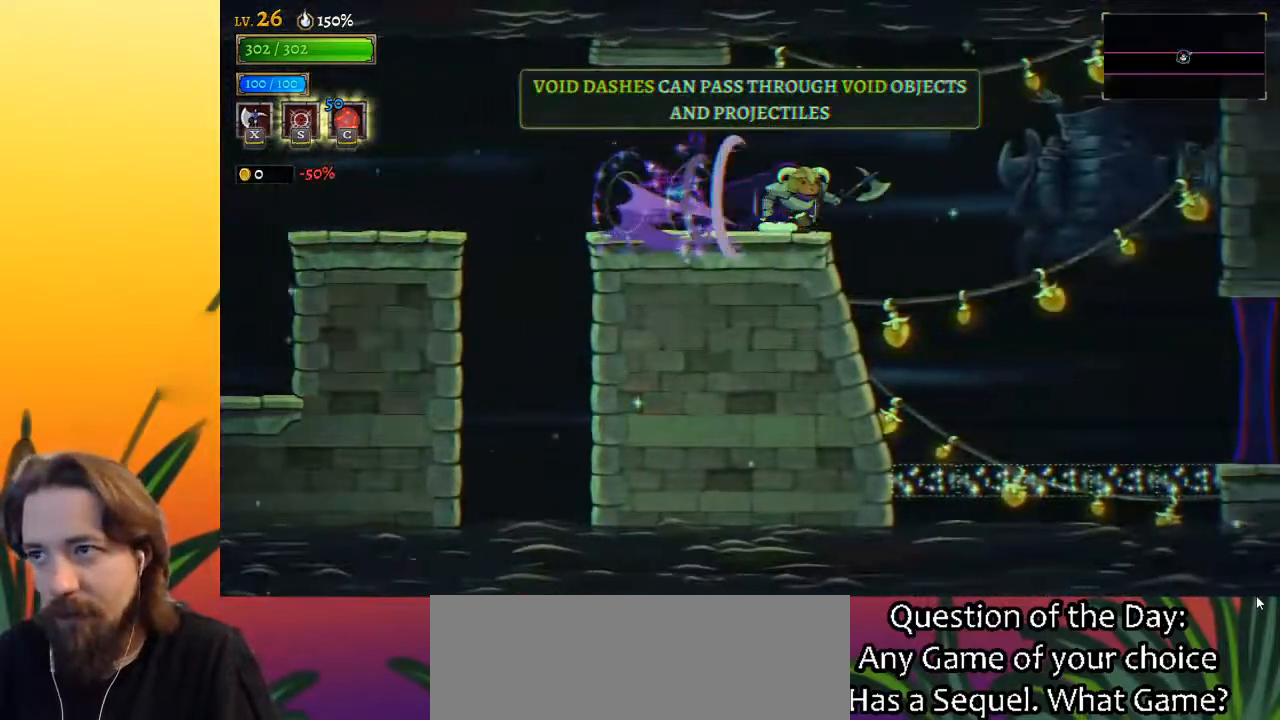
{"keys": ["right"], "events": []}
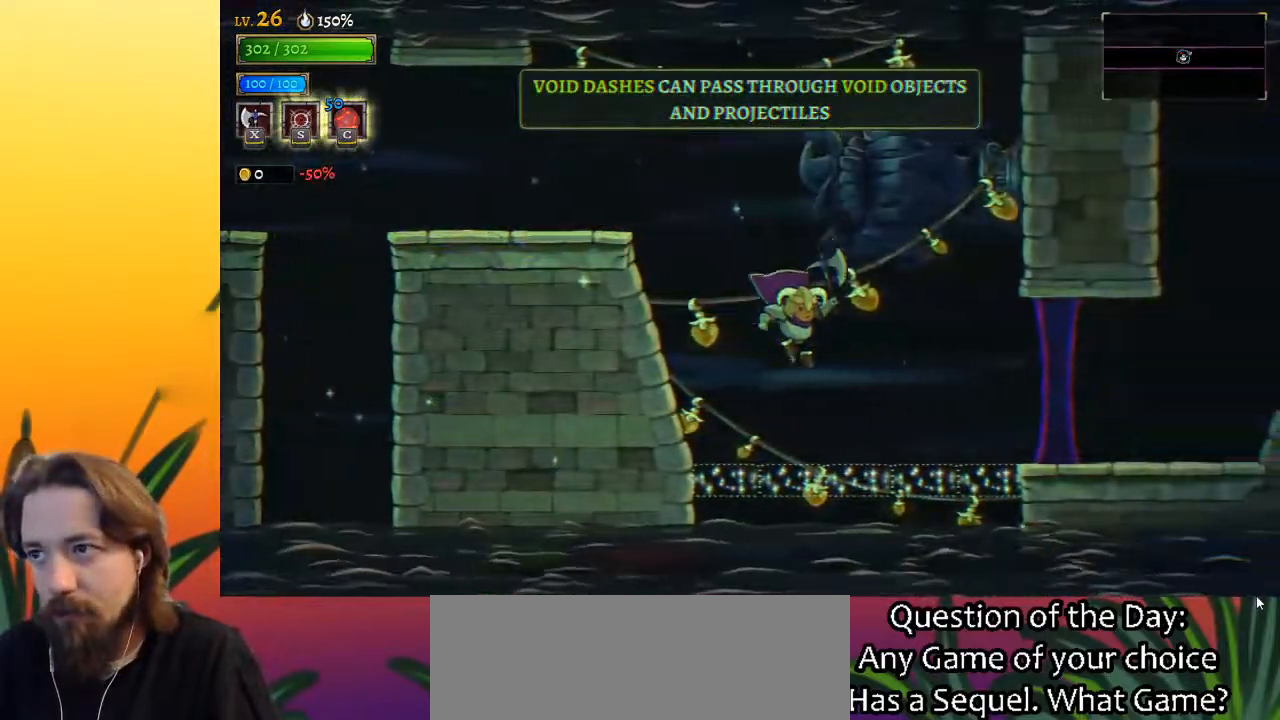
{"keys": ["right"], "events": [[17, "d", "down"], [383, "d", "up"]]}
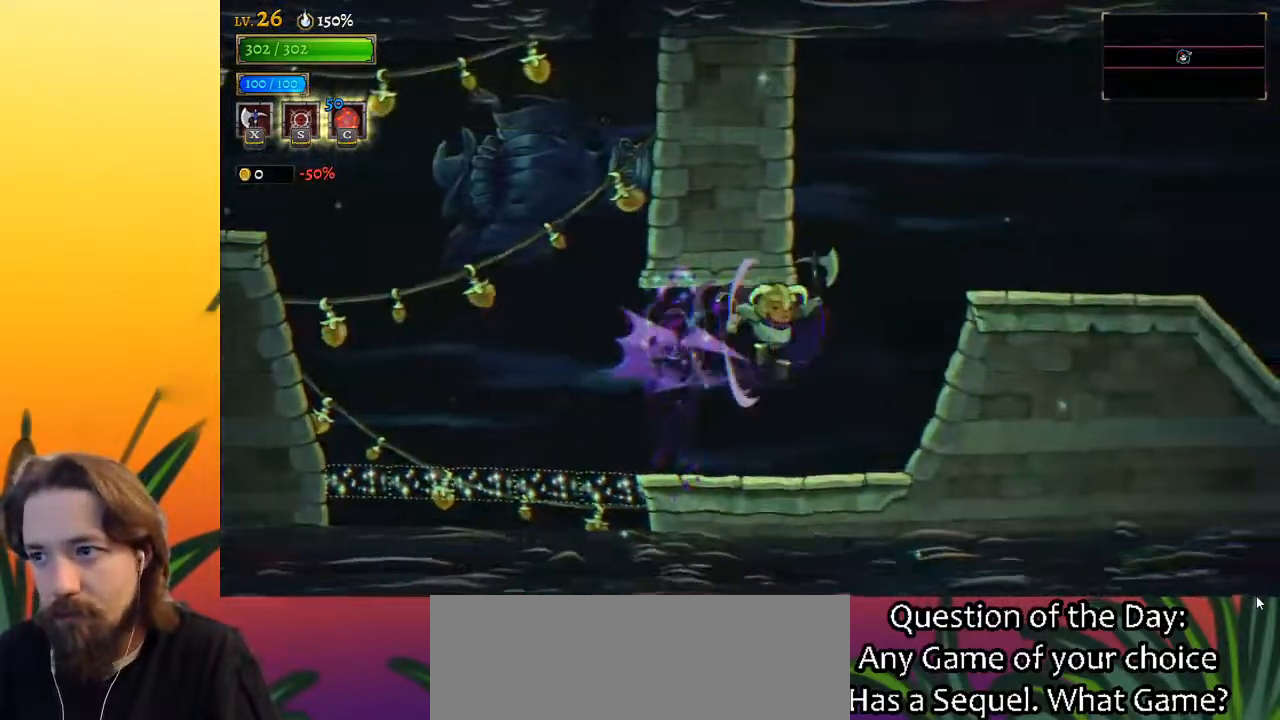
{"keys": [], "events": [[33, "z", "down"], [367, "z", "up"], [417, "right", "up"]]}
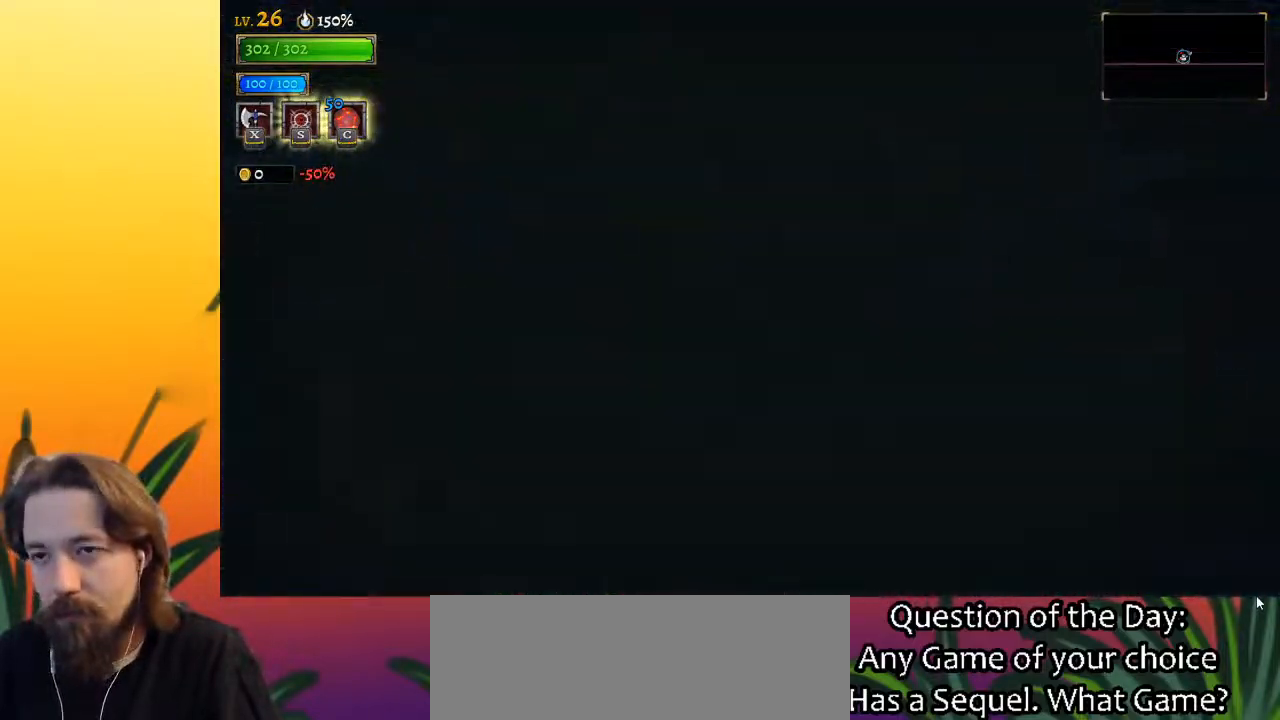
{"keys": ["right"], "events": [[233, "right", "down"]]}
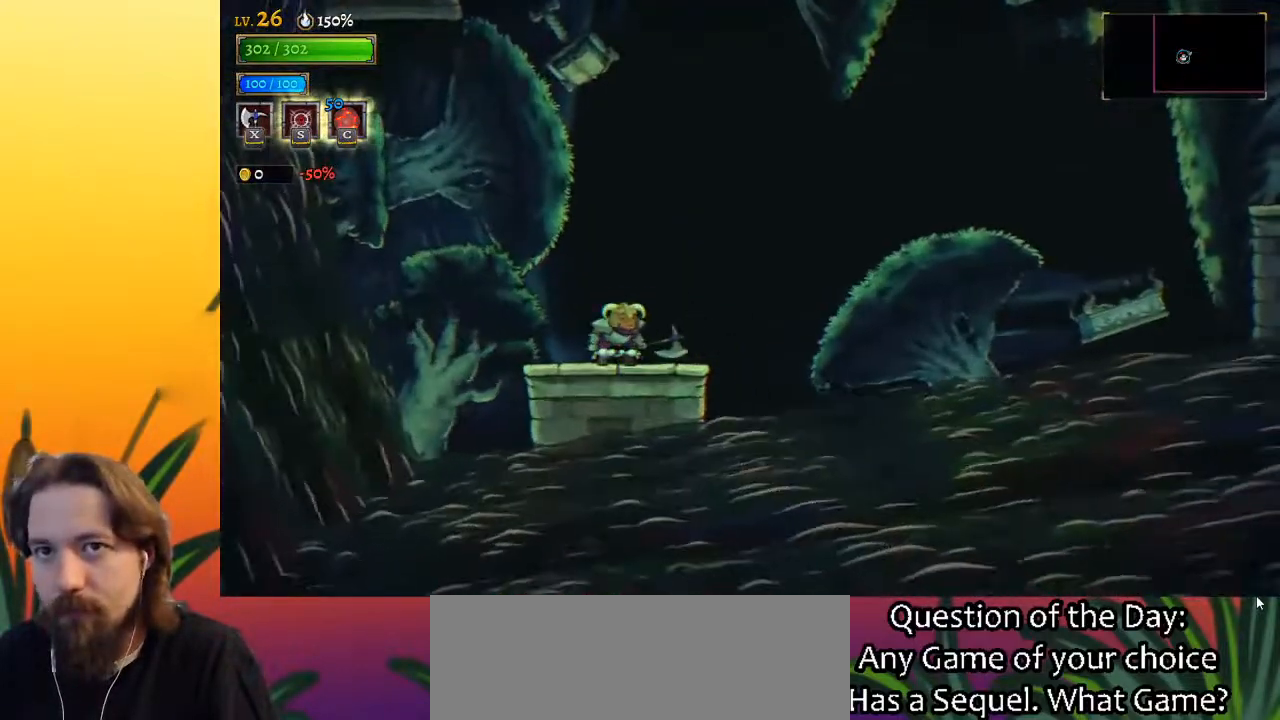
{"keys": ["right", "z"], "events": [[200, "z", "down"]]}
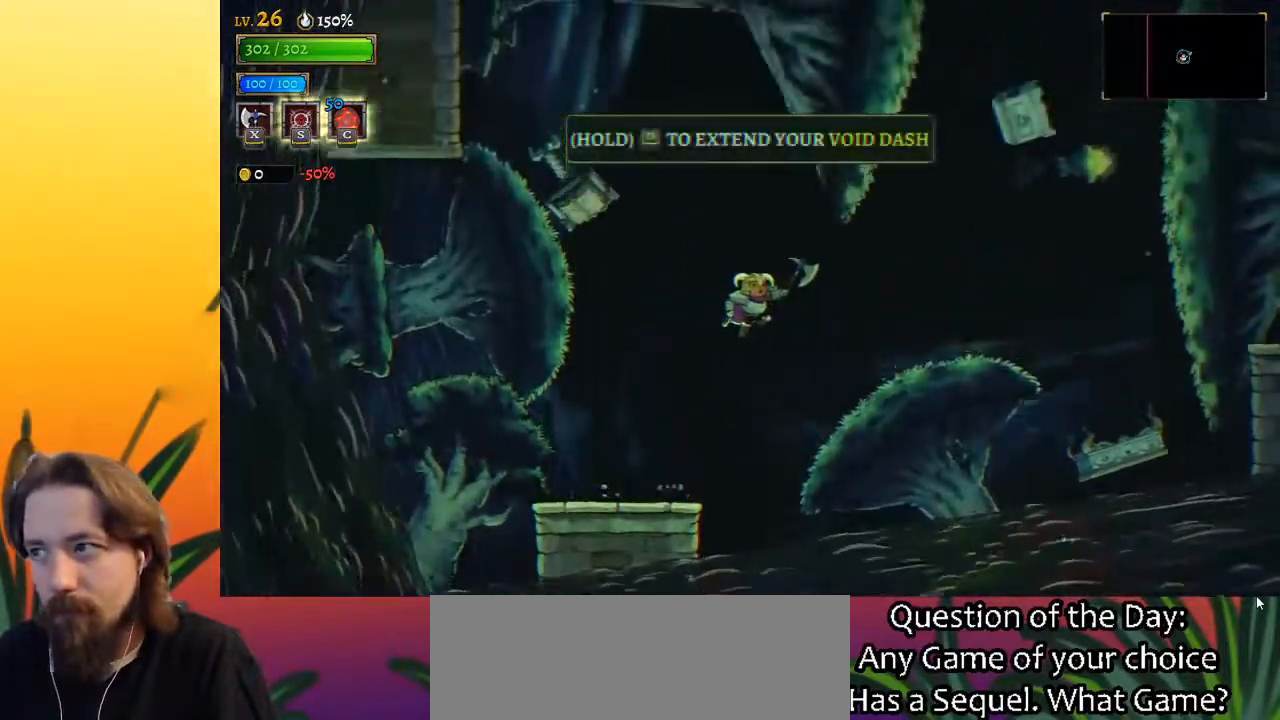
{"keys": ["d", "right"], "events": [[133, "d", "down"], [167, "z", "up"]]}
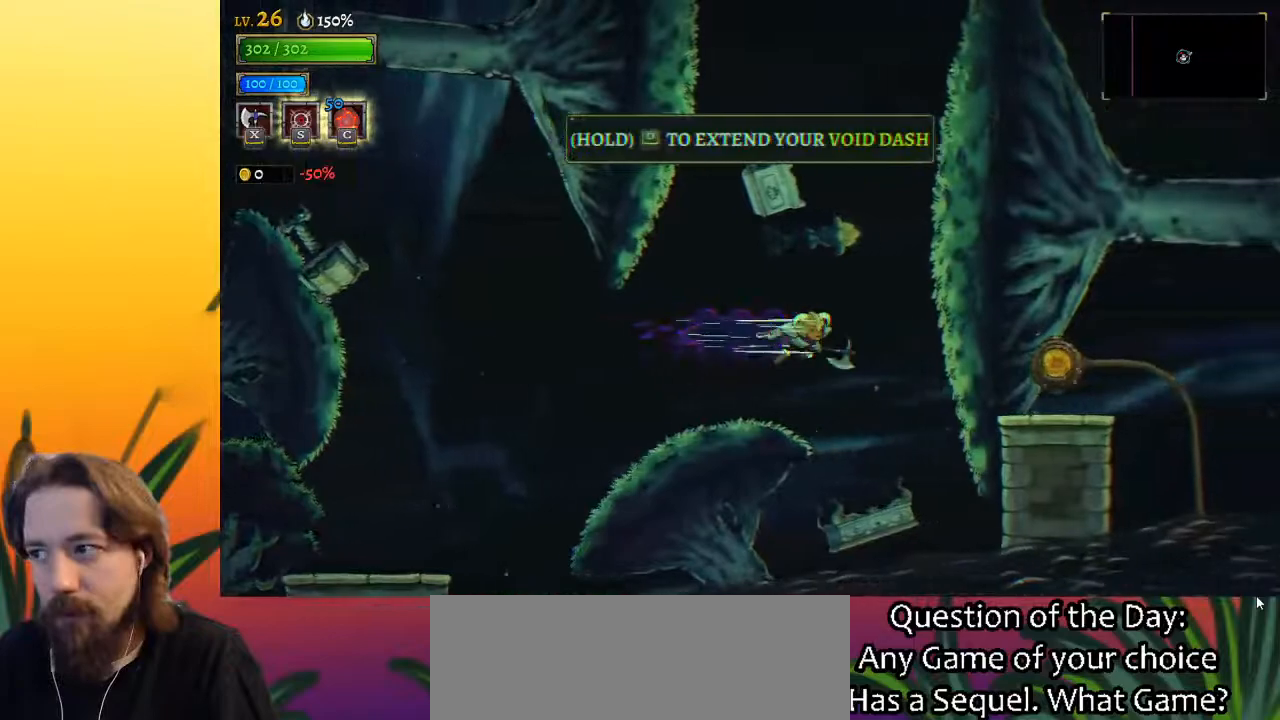
{"keys": ["right"], "events": [[367, "d", "up"]]}
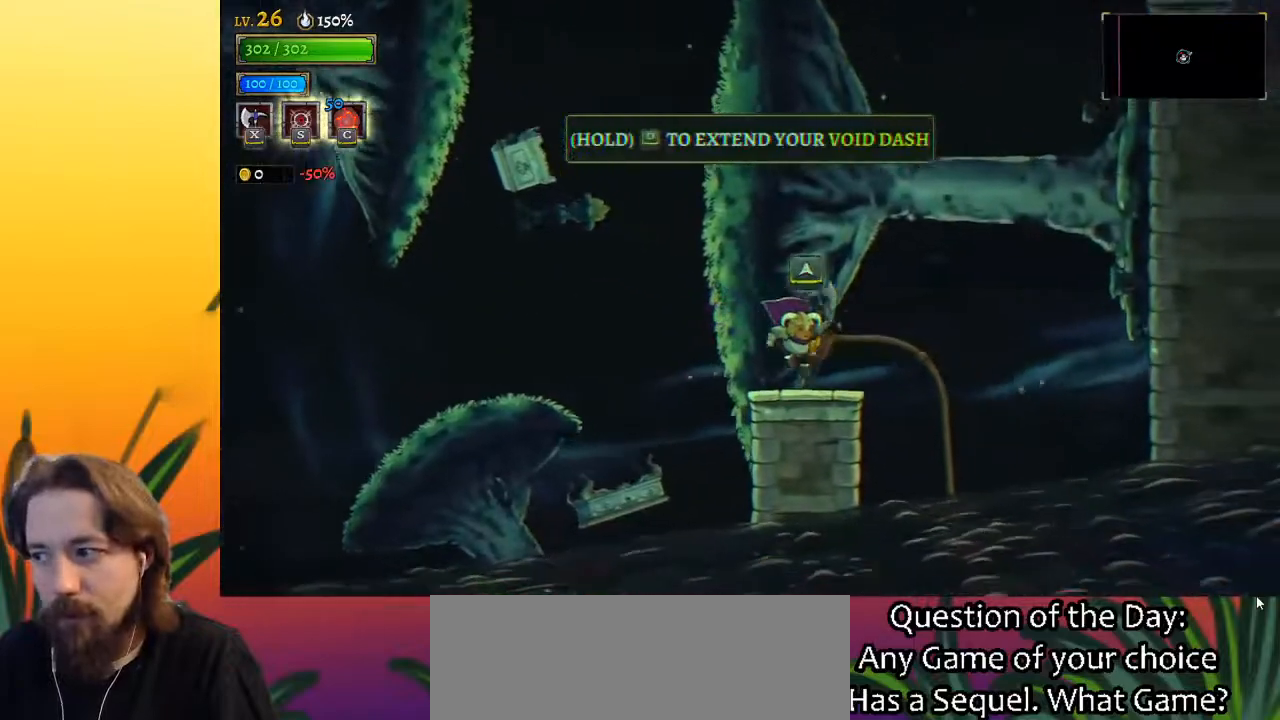
{"keys": [], "events": [[17, "up", "down"], [117, "up", "up"], [200, "right", "up"]]}